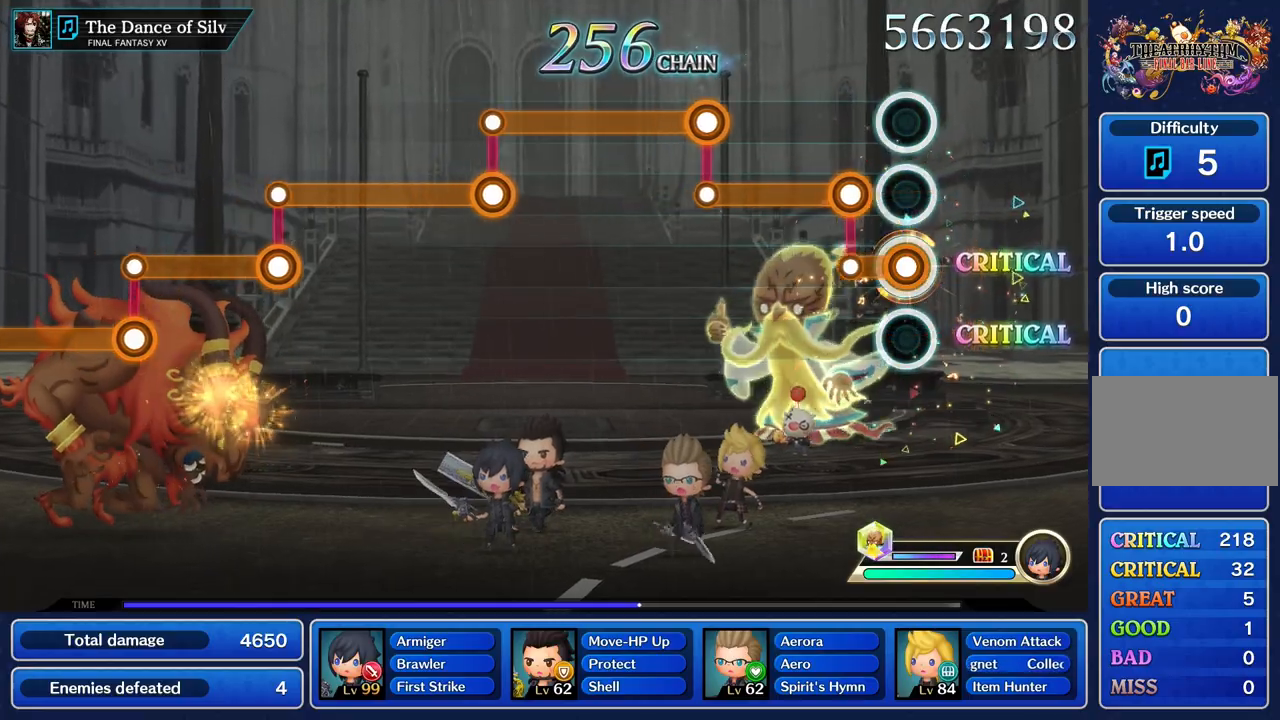
Gameplay with a controller (PlayStation layout); each line is a JSON object with the inputs held at the frame after it. "events" lists button and stick changes between this image and that frame as [ms after this image, input, new state], when the widget could be followed in between. Not read: CIRCLE CROSS L3 R3.
{"buttons": ["R1"], "left_stick": "center", "right_stick": "center", "events": [[200, "L1", "up"], [200, "R1", "down"]]}
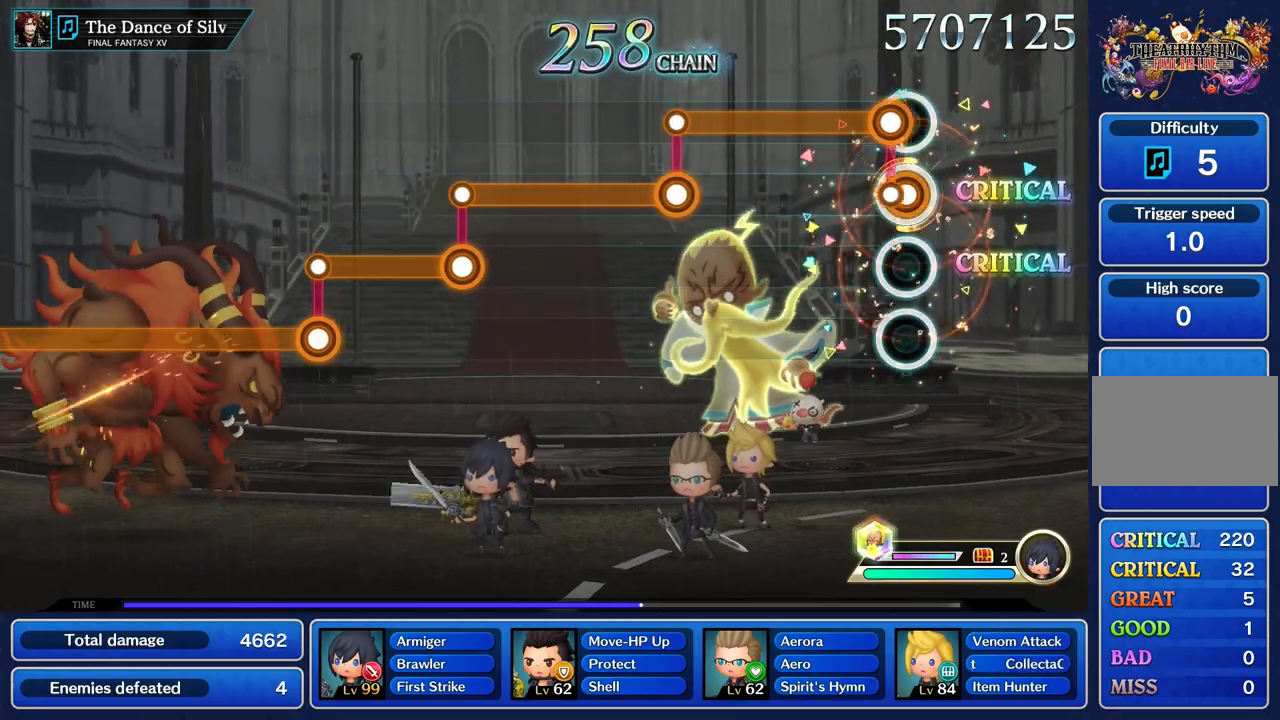
{"buttons": ["L1"], "left_stick": "center", "right_stick": "center", "events": [[67, "L1", "down"], [67, "R1", "up"]]}
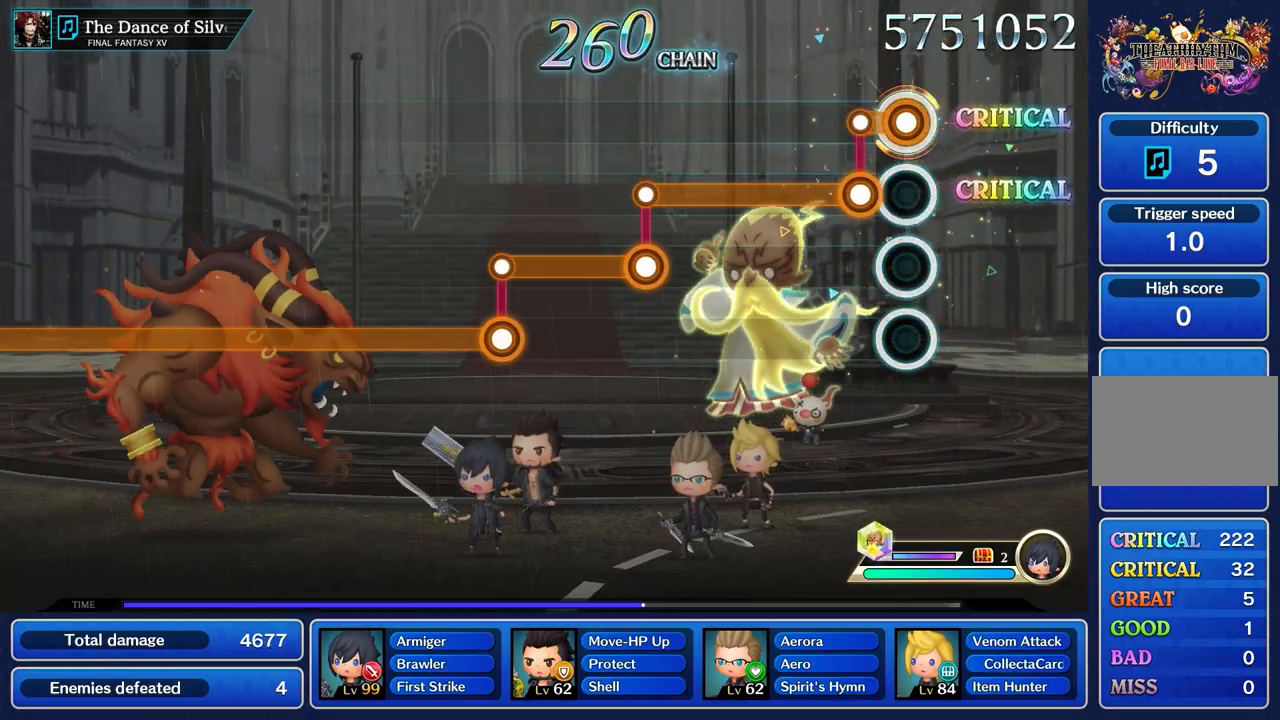
{"buttons": ["R1"], "left_stick": "center", "right_stick": "center", "events": [[133, "R1", "down"], [150, "L1", "up"]]}
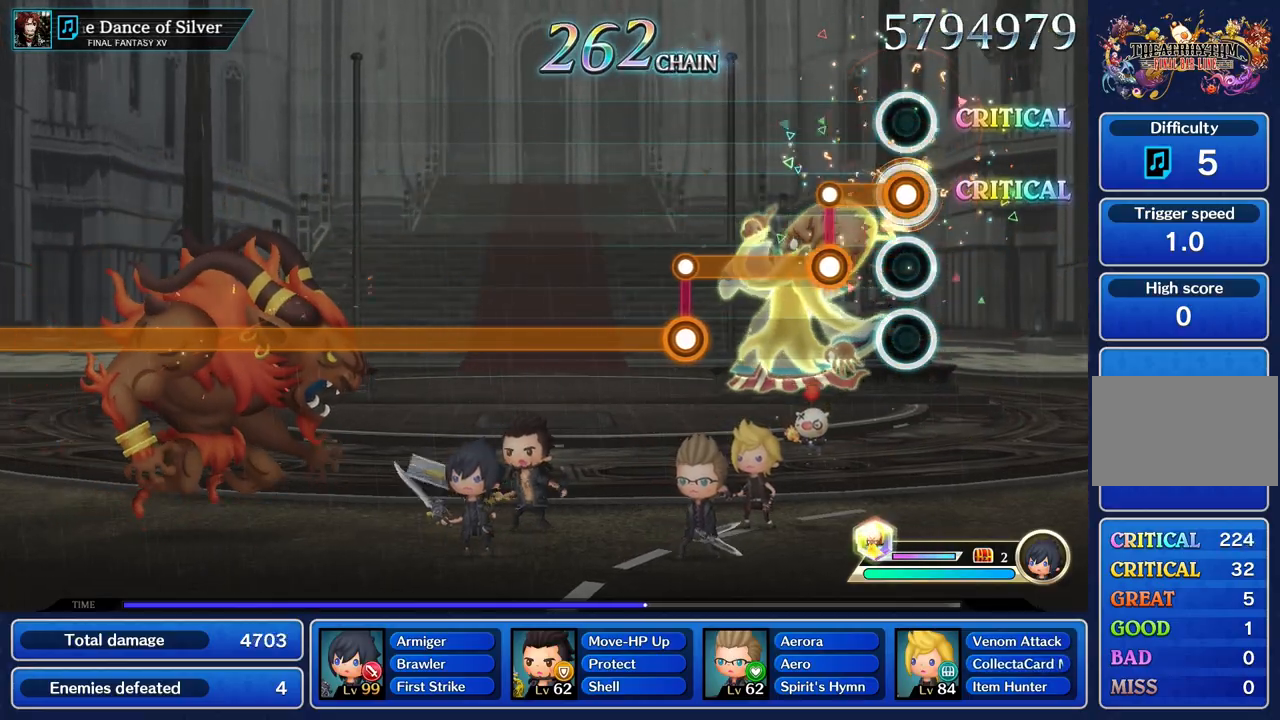
{"buttons": ["L1"], "left_stick": "center", "right_stick": "center", "events": [[201, "R1", "up"], [234, "L1", "down"]]}
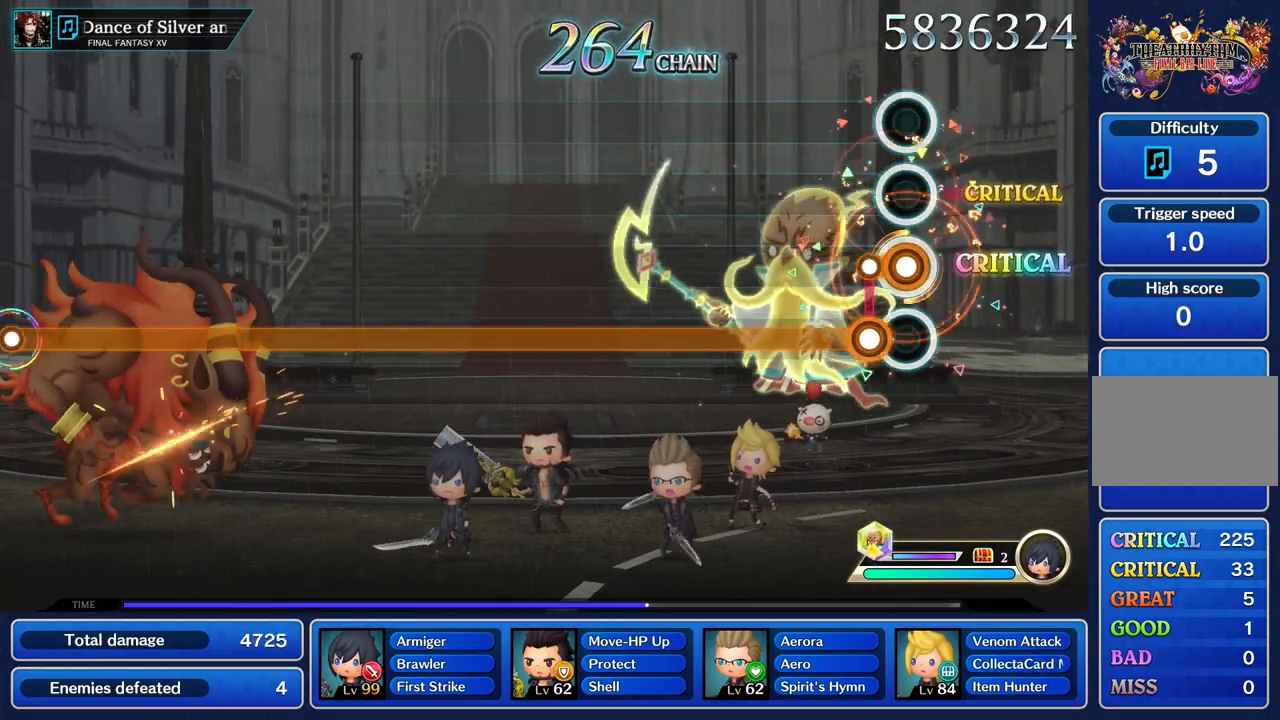
{"buttons": ["R1"], "left_stick": "center", "right_stick": "center", "events": [[117, "L1", "up"], [117, "R1", "down"]]}
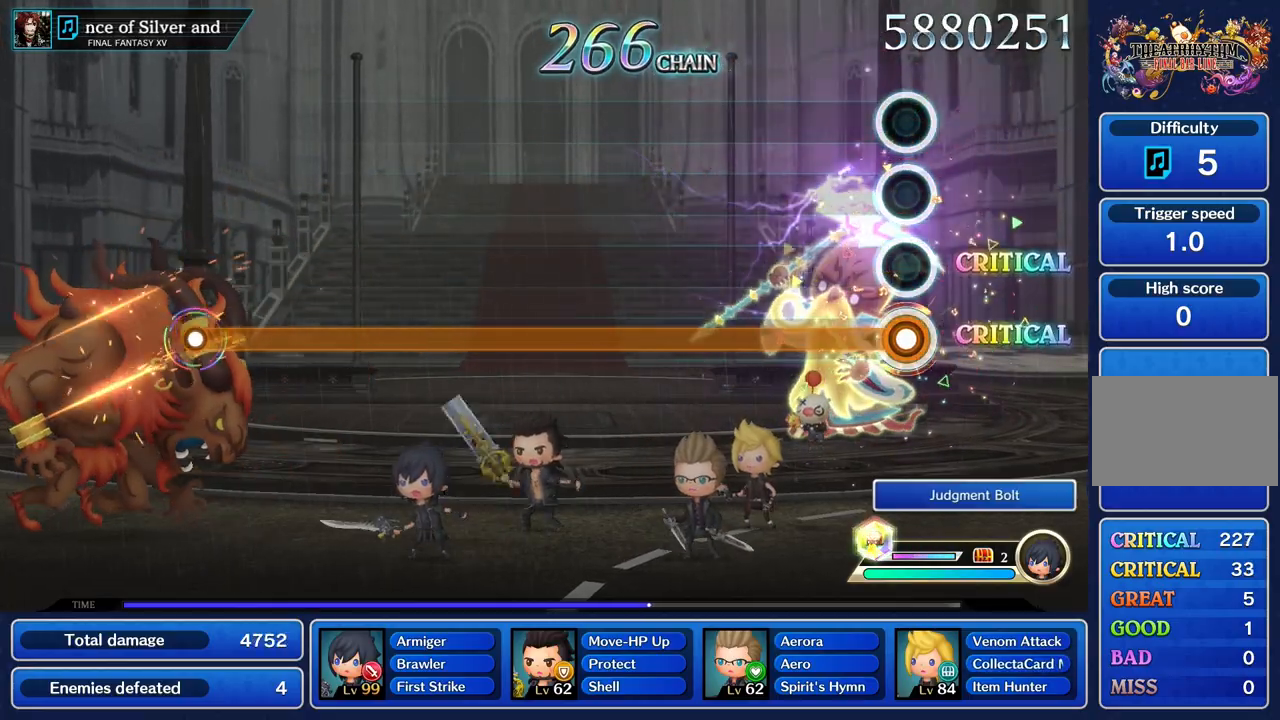
{"buttons": ["R1"], "left_stick": "center", "right_stick": "center", "events": []}
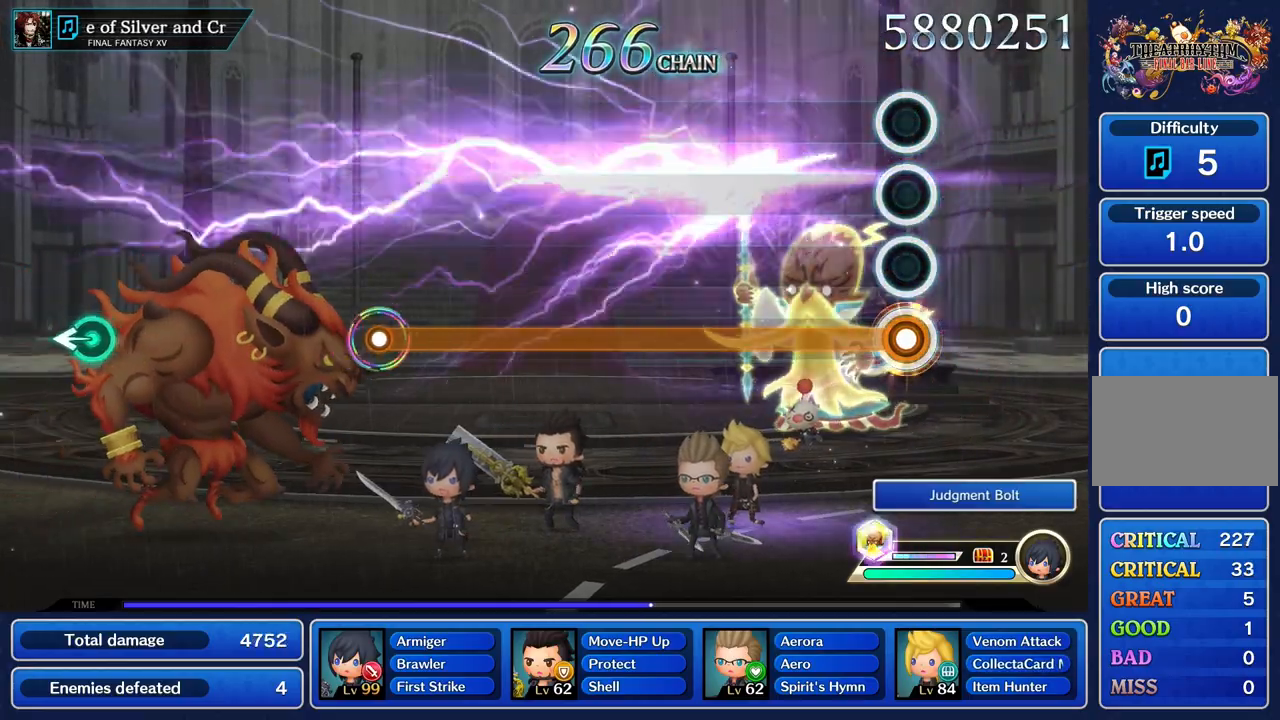
{"buttons": ["R1"], "left_stick": "center", "right_stick": "center", "events": []}
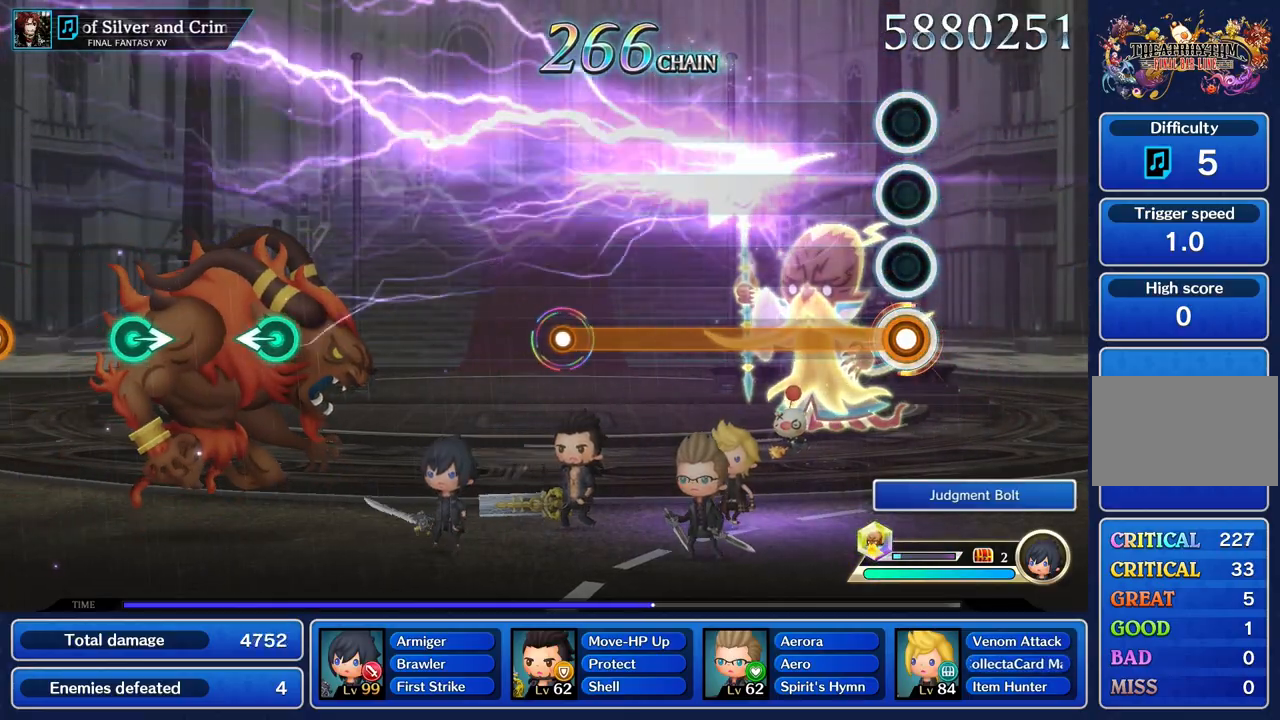
{"buttons": ["R1"], "left_stick": "center", "right_stick": "center", "events": []}
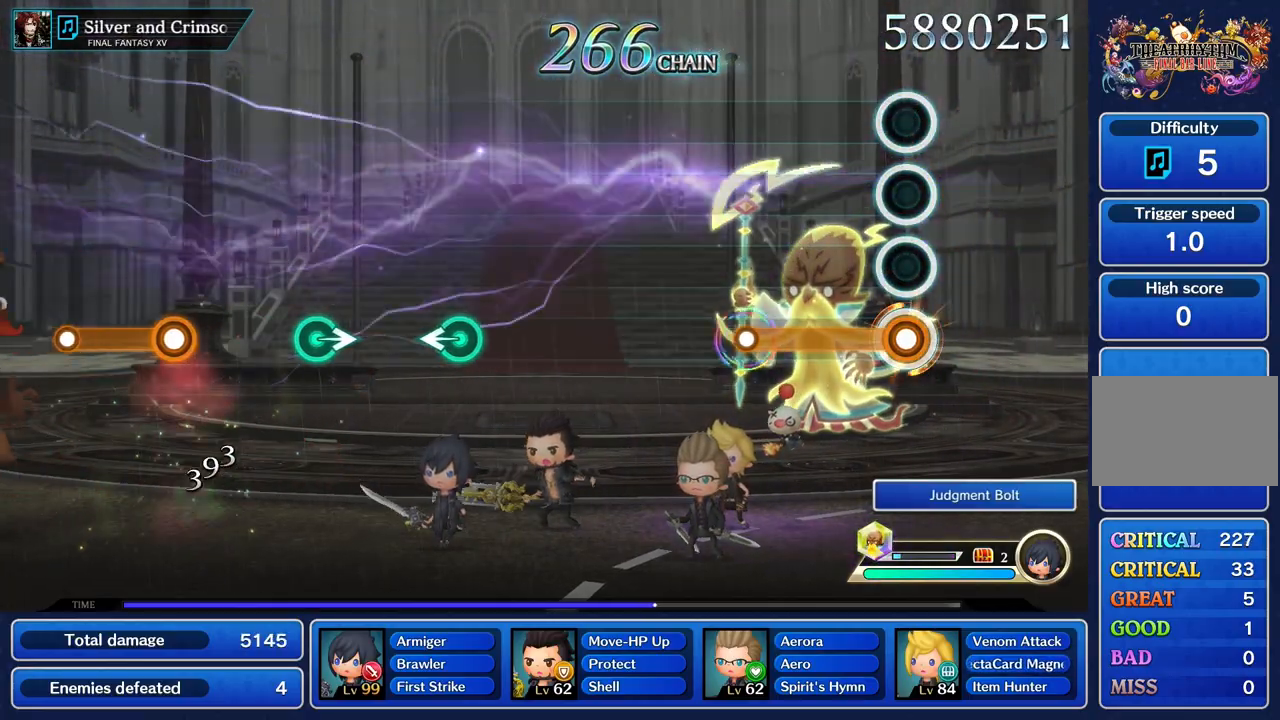
{"buttons": [], "left_stick": "center", "right_stick": "center", "events": [[434, "R1", "up"]]}
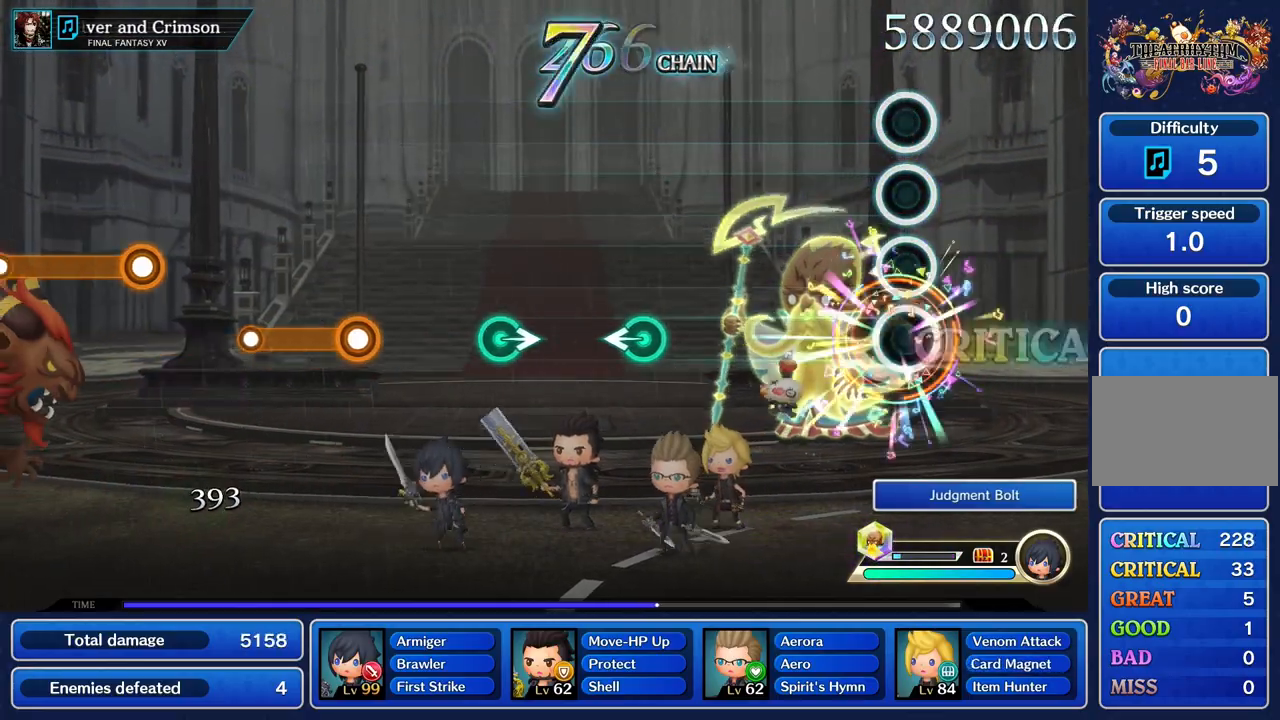
{"buttons": [], "left_stick": "center", "right_stick": "center", "events": []}
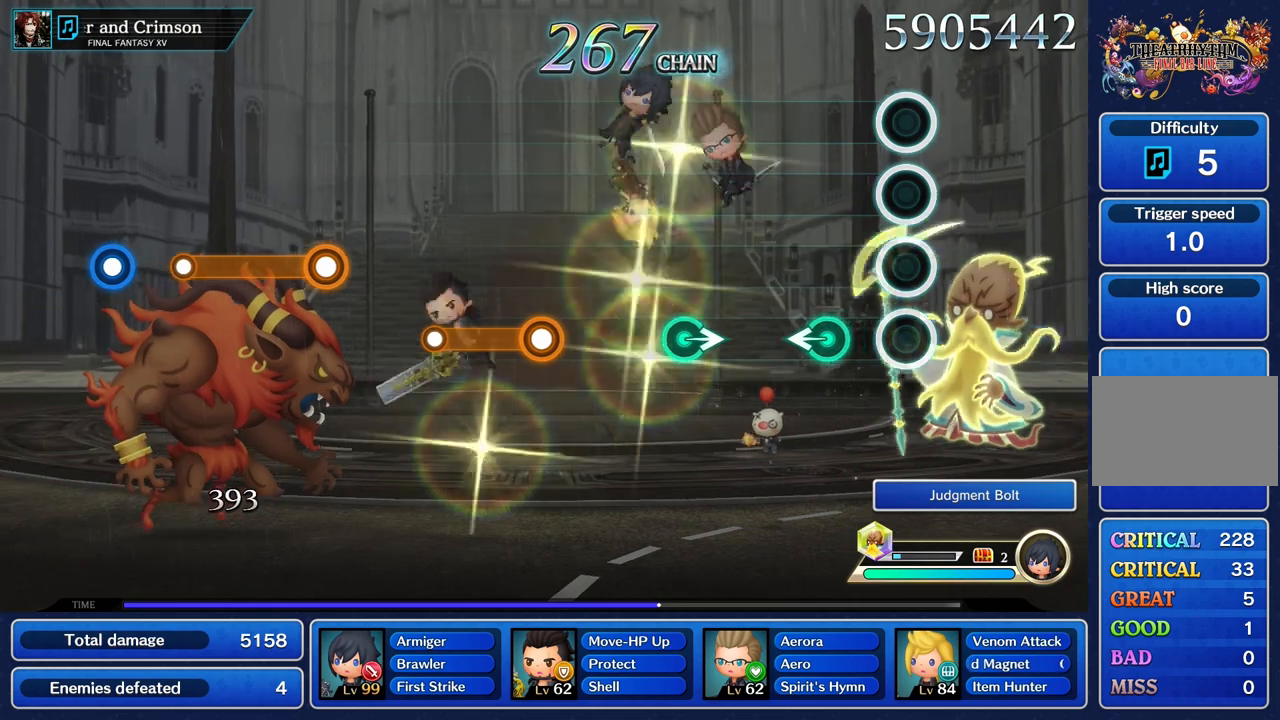
{"buttons": [], "left_stick": "center", "right_stick": "center", "events": [[233, "left_stick", "left"], [350, "left_stick", "center"]]}
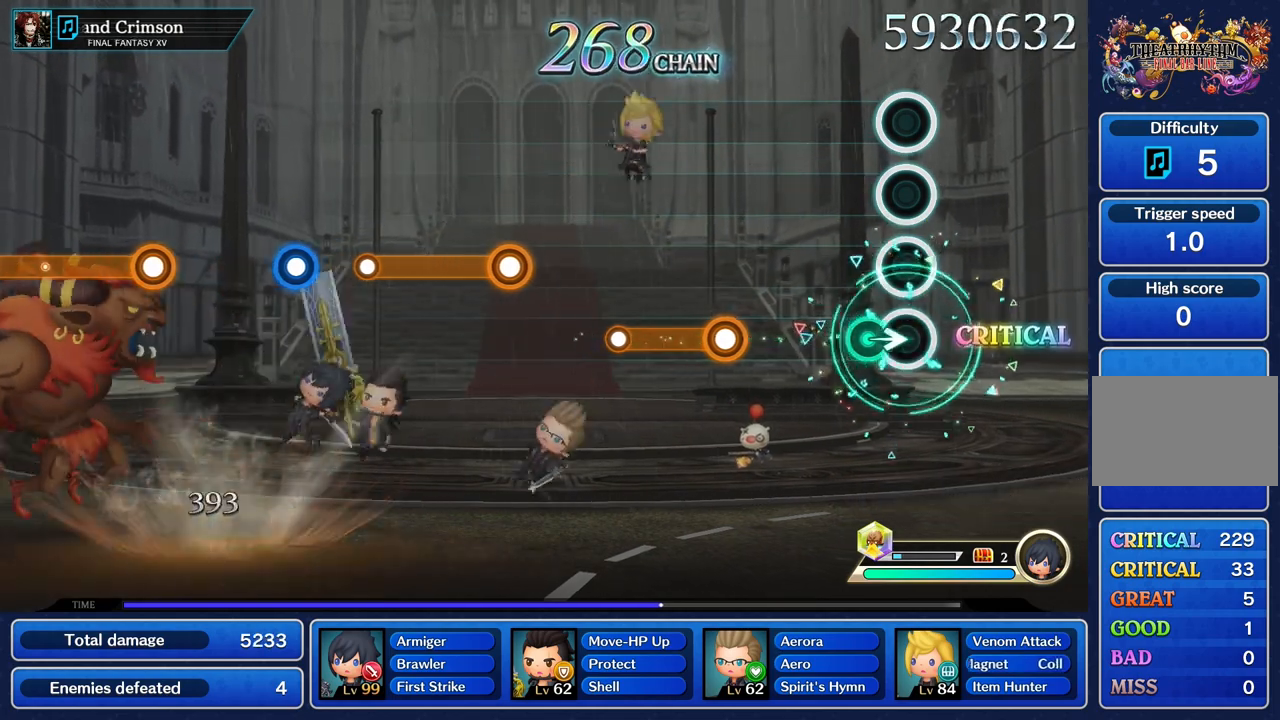
{"buttons": ["R1"], "left_stick": "center", "right_stick": "center", "events": [[84, "left_stick", "right"], [251, "left_stick", "center"], [467, "R1", "down"]]}
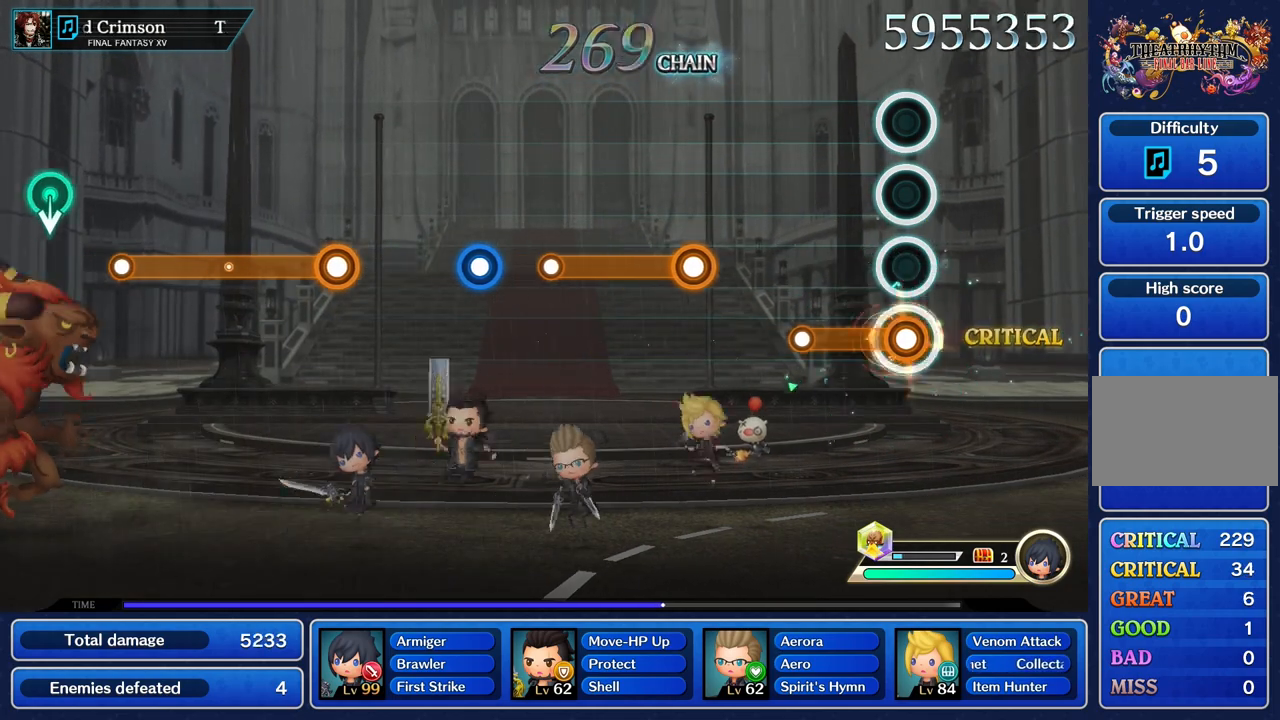
{"buttons": [], "left_stick": "center", "right_stick": "center", "events": [[317, "R1", "up"]]}
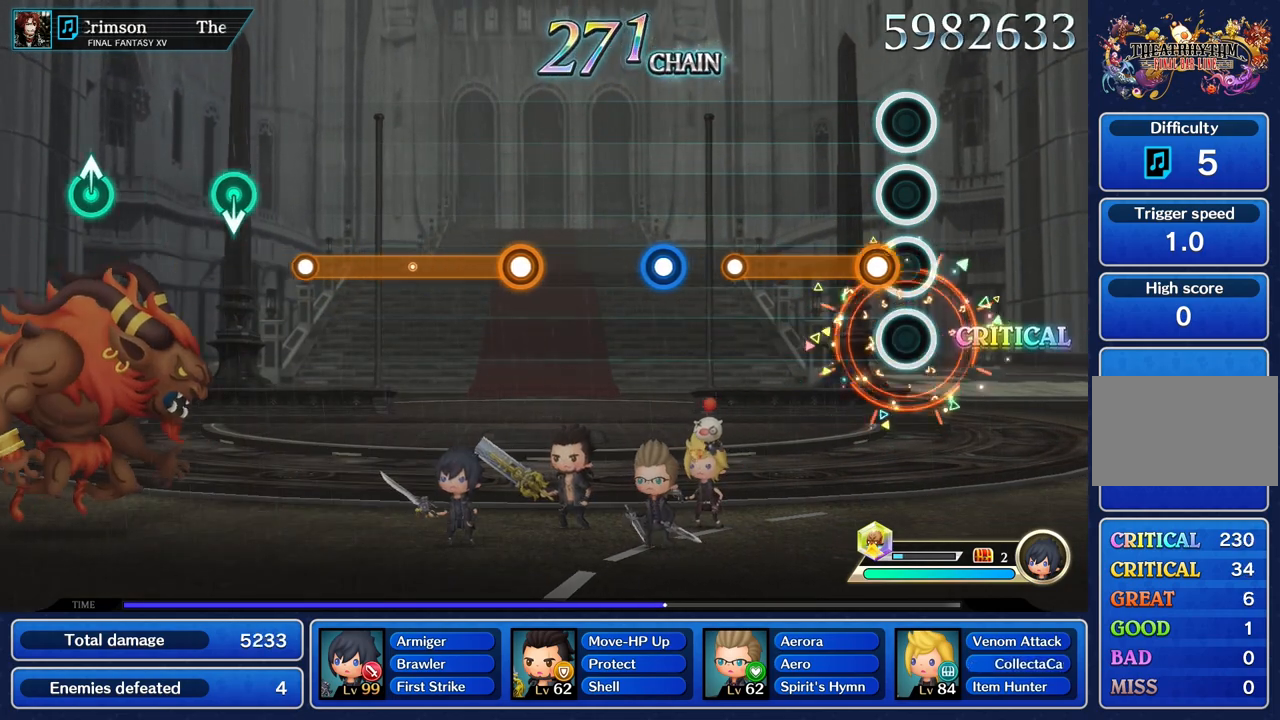
{"buttons": ["R1"], "left_stick": "center", "right_stick": "center", "events": [[100, "R1", "down"]]}
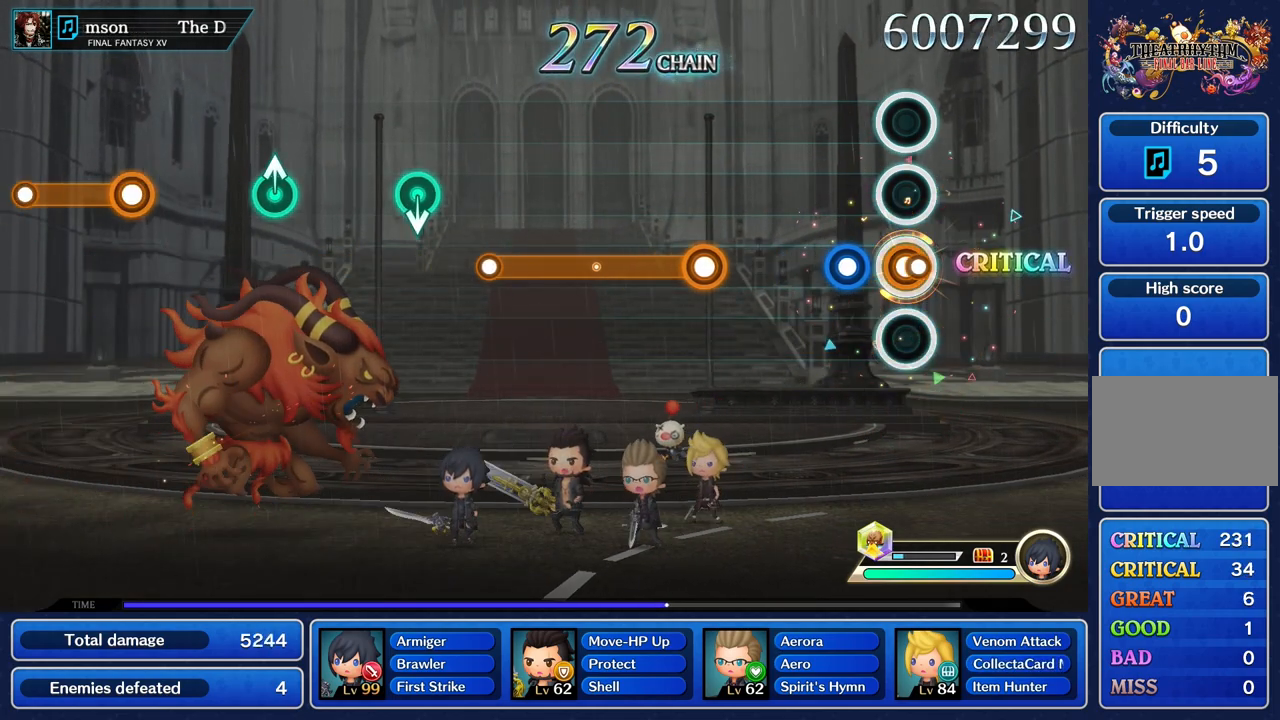
{"buttons": [], "left_stick": "center", "right_stick": "center", "events": [[16, "R1", "up"], [183, "R1", "down"], [300, "R1", "up"]]}
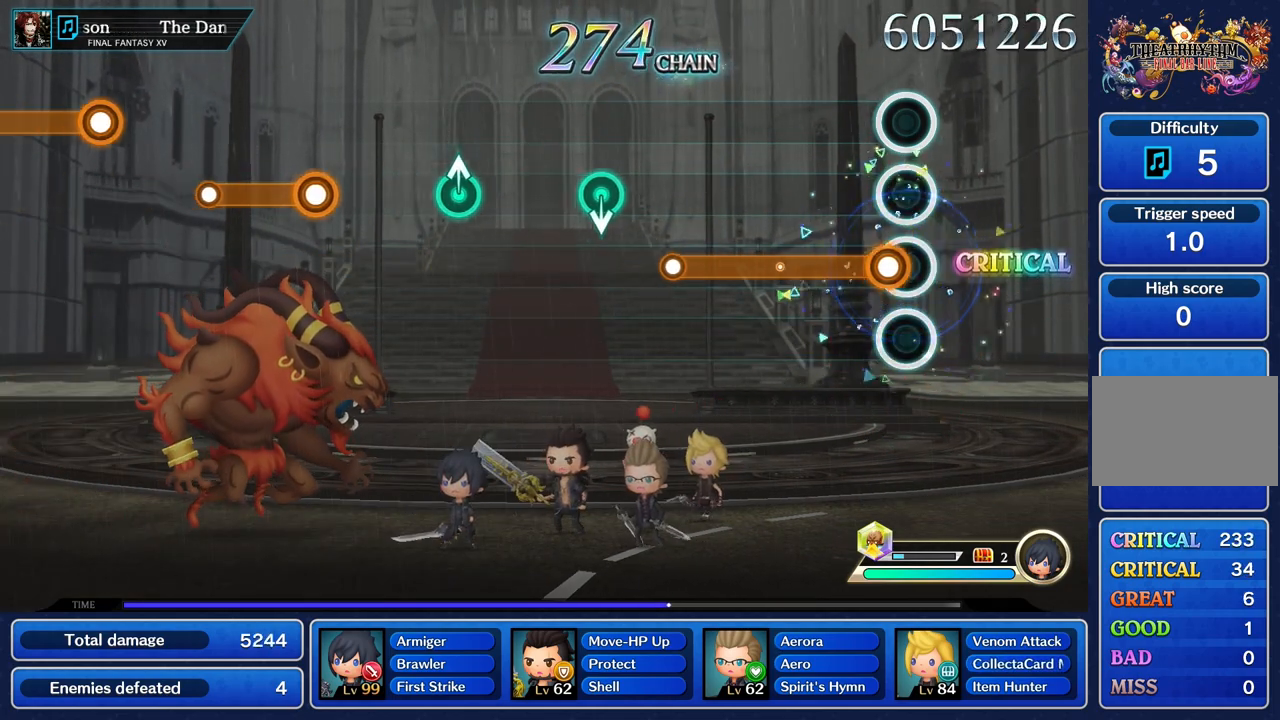
{"buttons": ["R1"], "left_stick": "center", "right_stick": "center", "events": [[50, "R1", "down"]]}
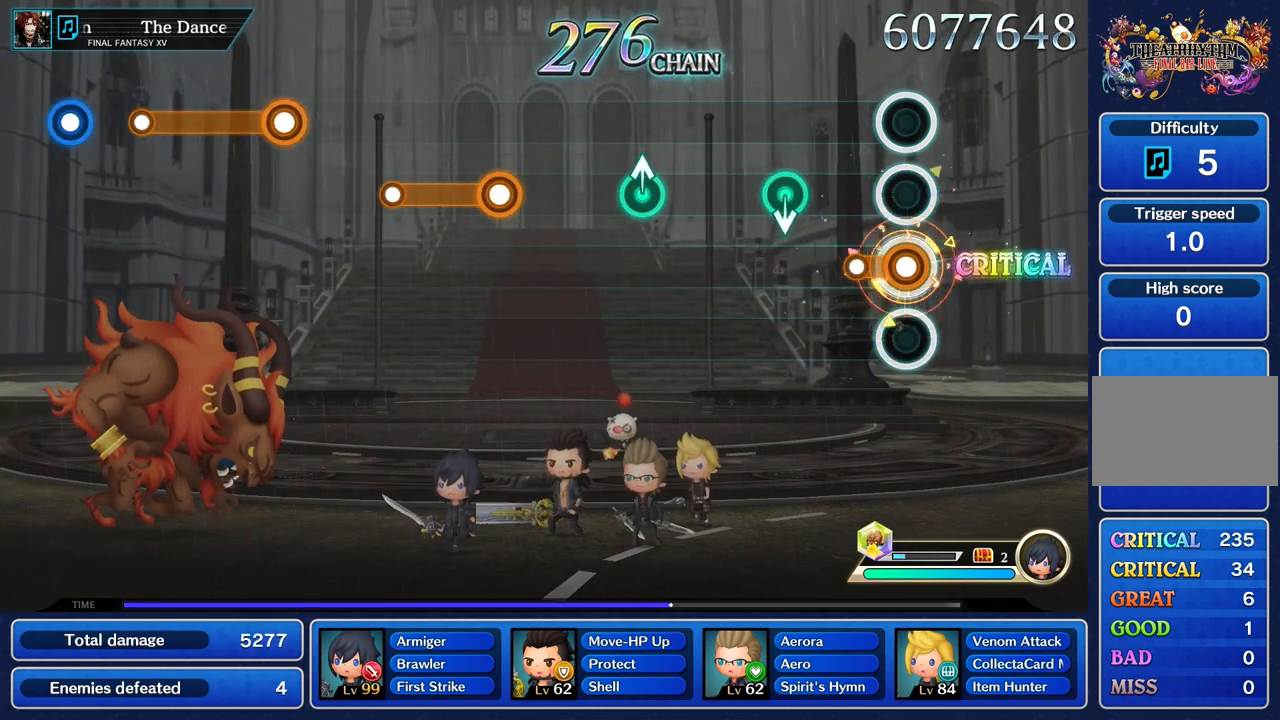
{"buttons": [], "left_stick": "center", "right_stick": "center"}
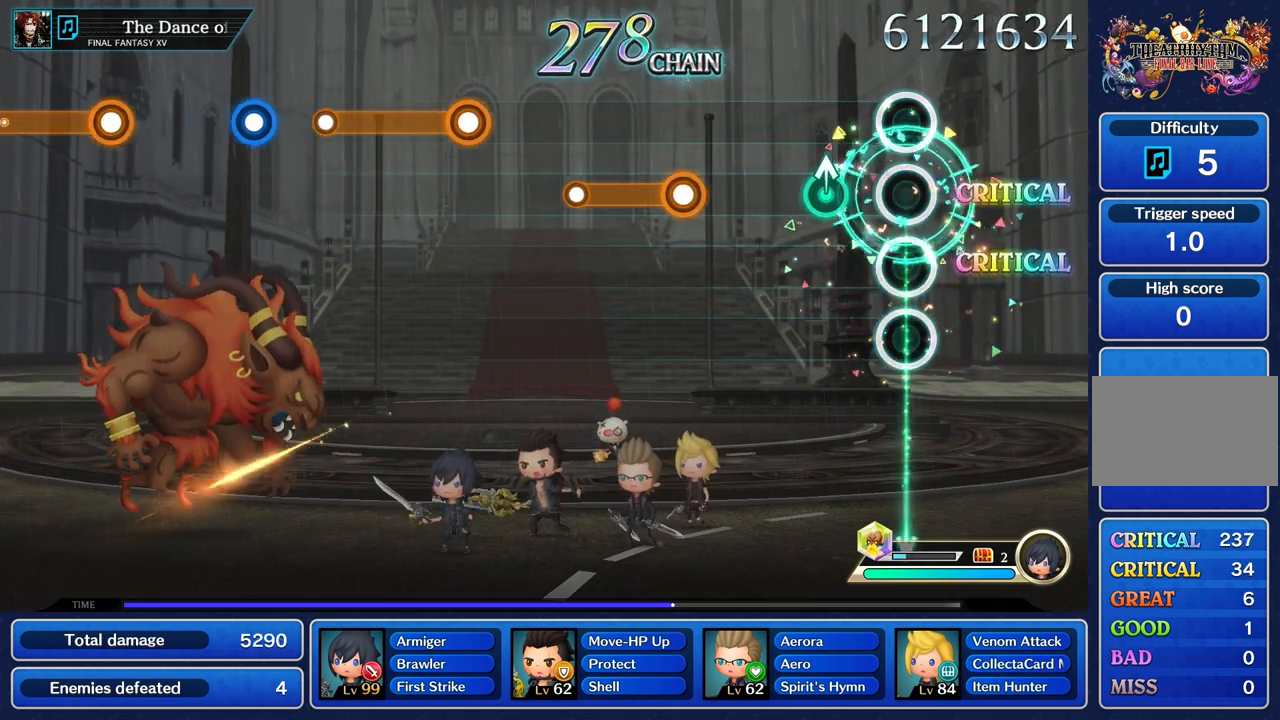
{"buttons": [], "left_stick": "center", "right_stick": "center", "events": [[217, "left_stick", "up"], [334, "left_stick", "center"]]}
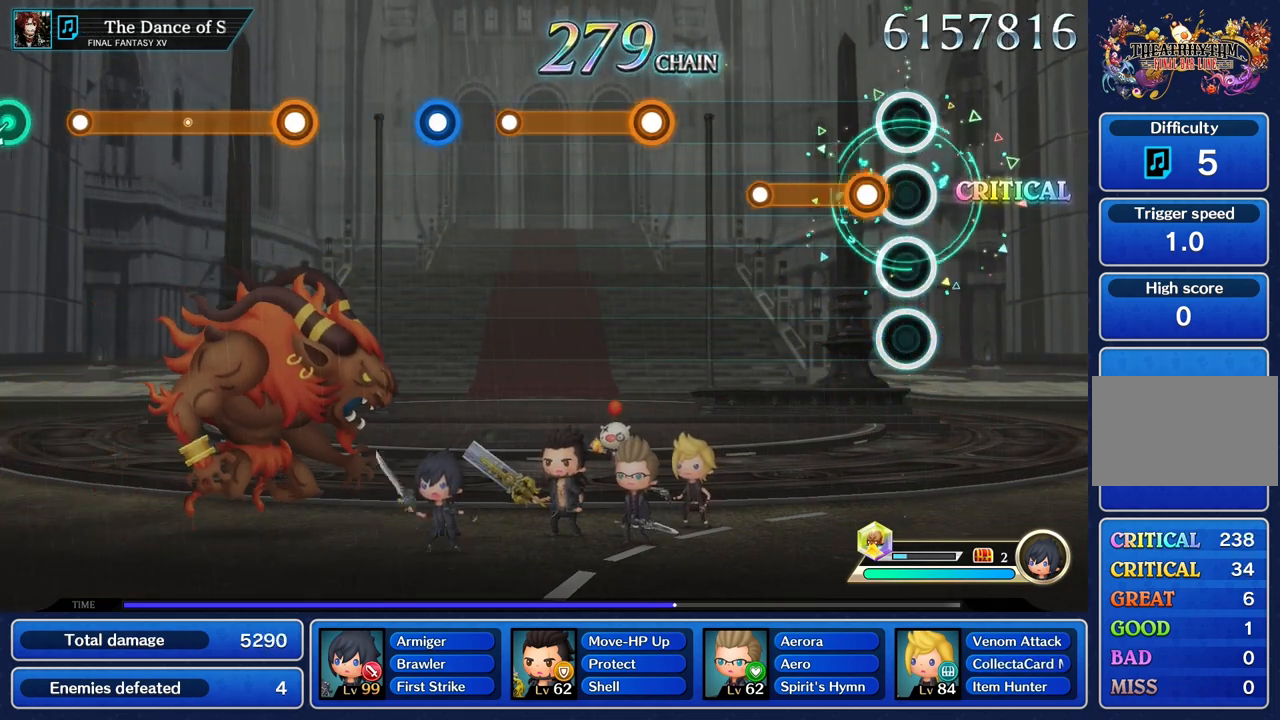
{"buttons": [], "left_stick": "center", "right_stick": "center", "events": [[100, "R1", "down"], [434, "R1", "up"]]}
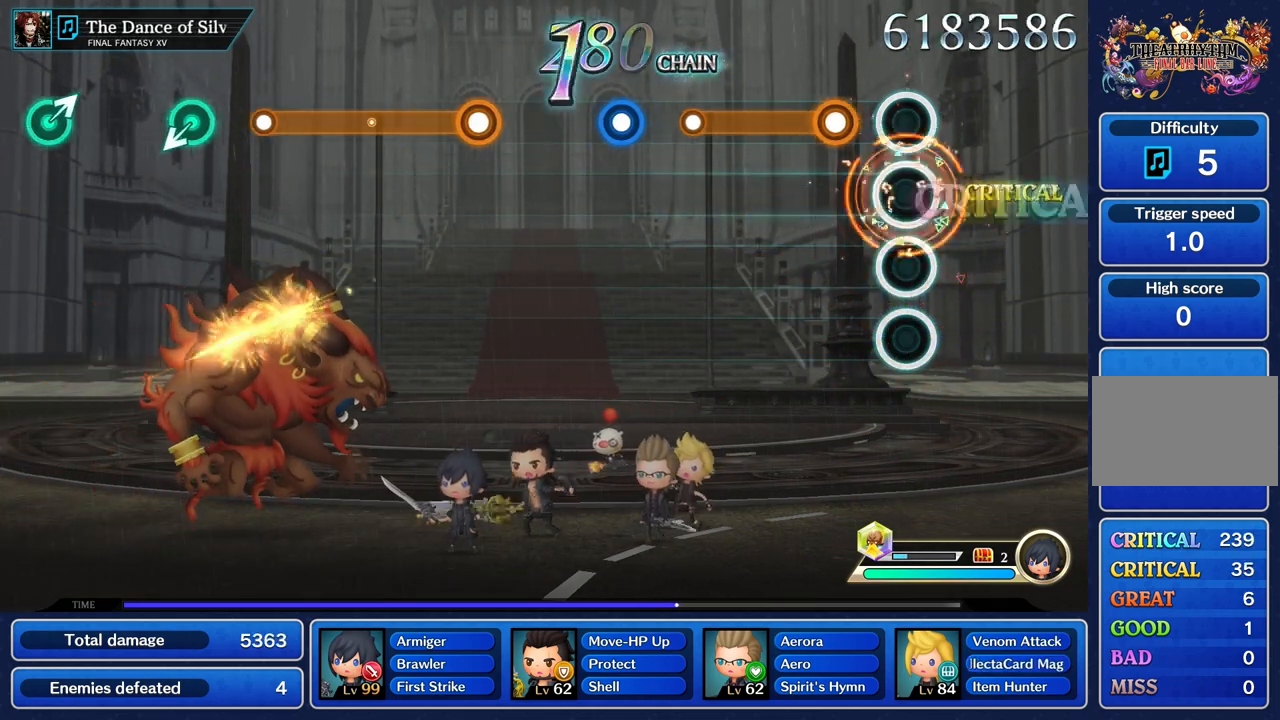
{"buttons": ["R1"], "left_stick": "center", "right_stick": "center", "events": [[217, "R1", "down"]]}
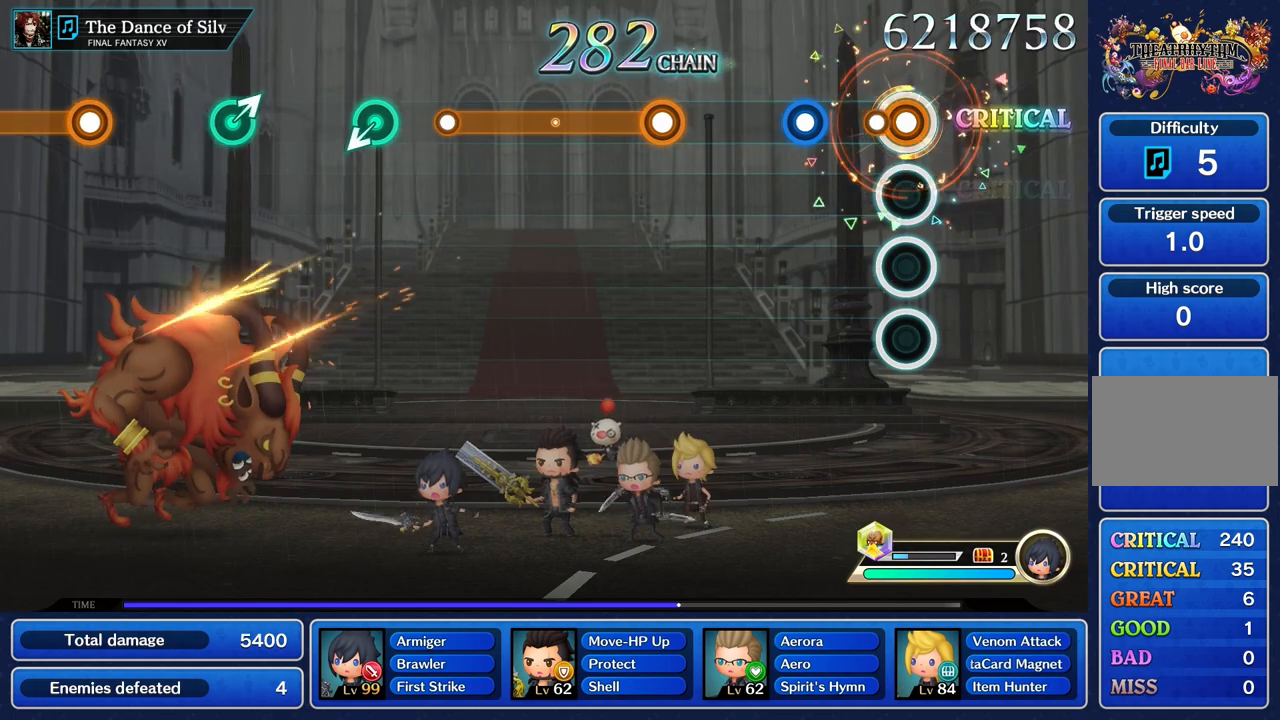
{"buttons": [], "left_stick": "center", "right_stick": "center", "events": [[167, "R1", "up"], [300, "R1", "down"], [400, "R1", "up"]]}
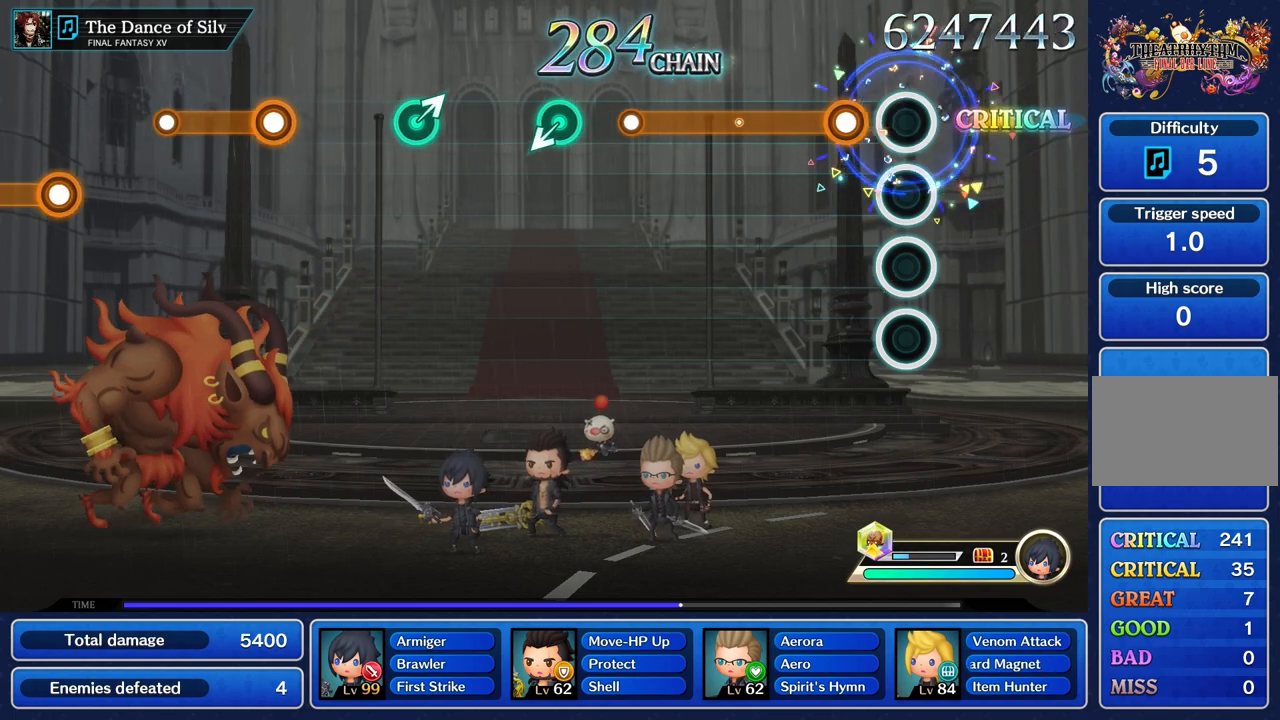
{"buttons": ["R1"], "left_stick": "center", "right_stick": "center", "events": [[201, "R1", "down"]]}
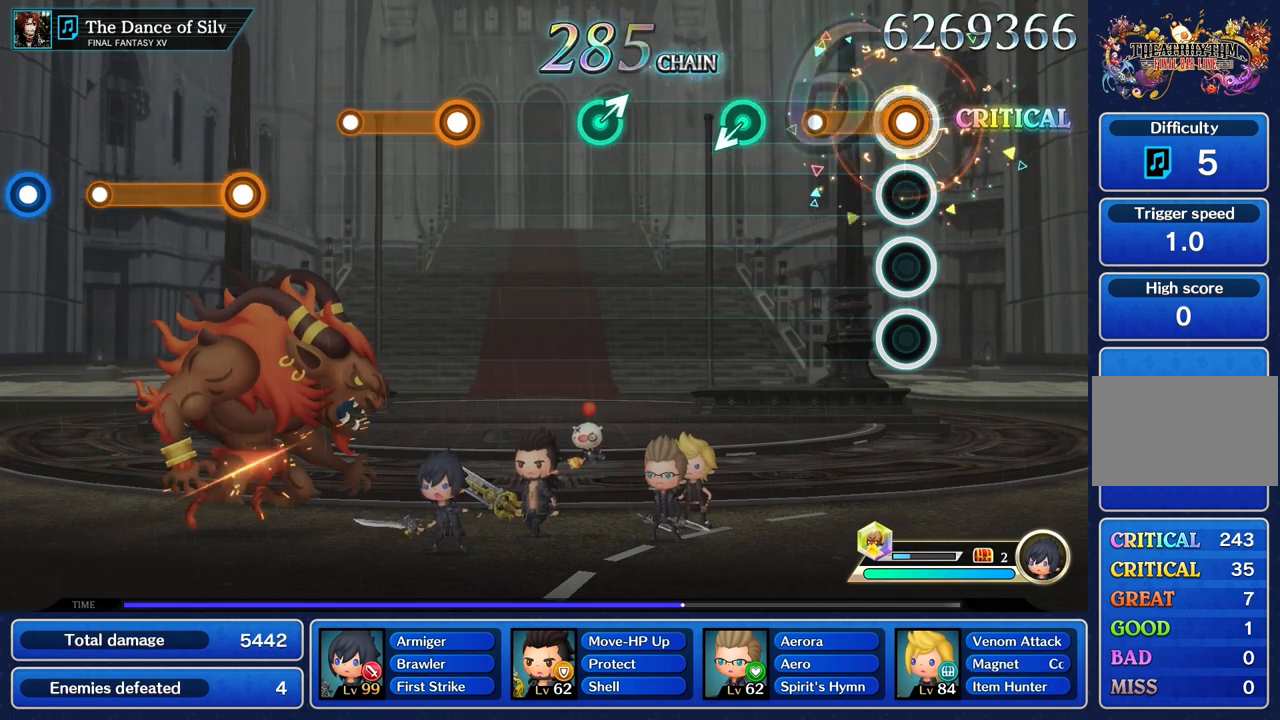
{"buttons": [], "left_stick": "down", "right_stick": "center", "events": [[317, "R1", "up"], [500, "left_stick", "down"]]}
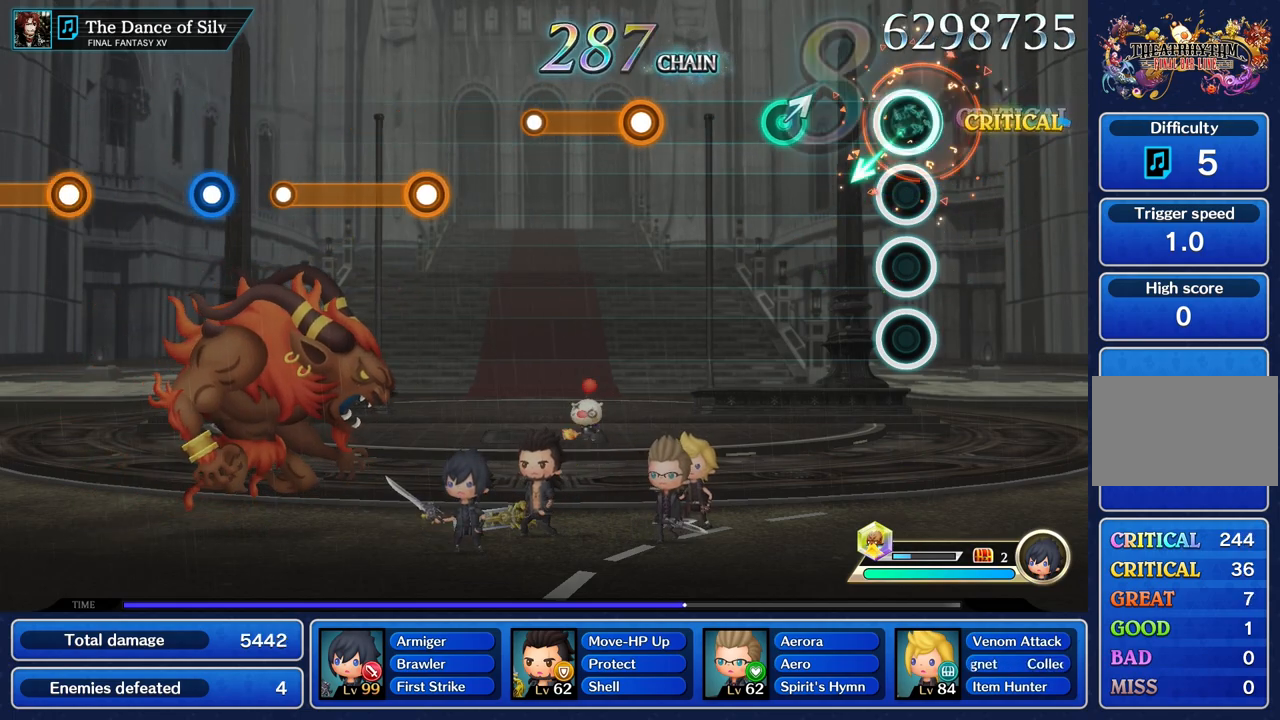
{"buttons": [], "left_stick": "center", "right_stick": "center", "events": [[150, "left_stick", "center"], [284, "left_stick", "up"], [451, "left_stick", "center"]]}
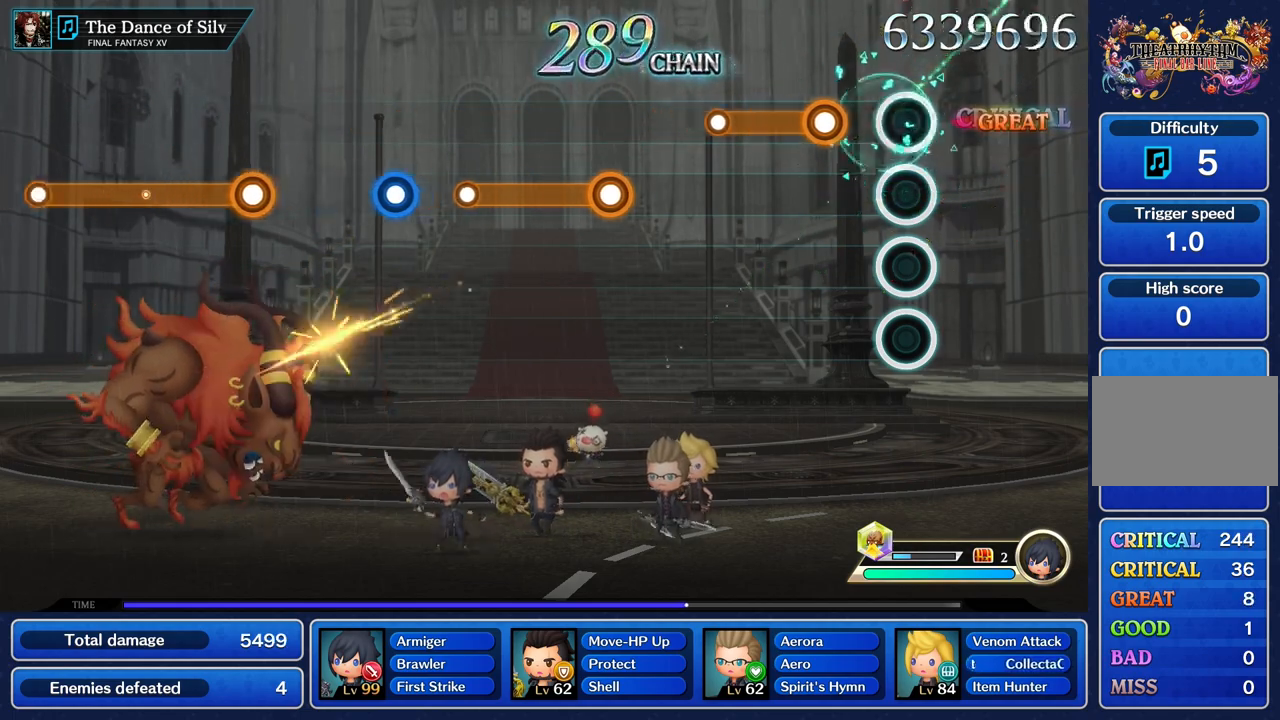
{"buttons": ["R1"], "left_stick": "center", "right_stick": "center", "events": [[233, "R1", "down"]]}
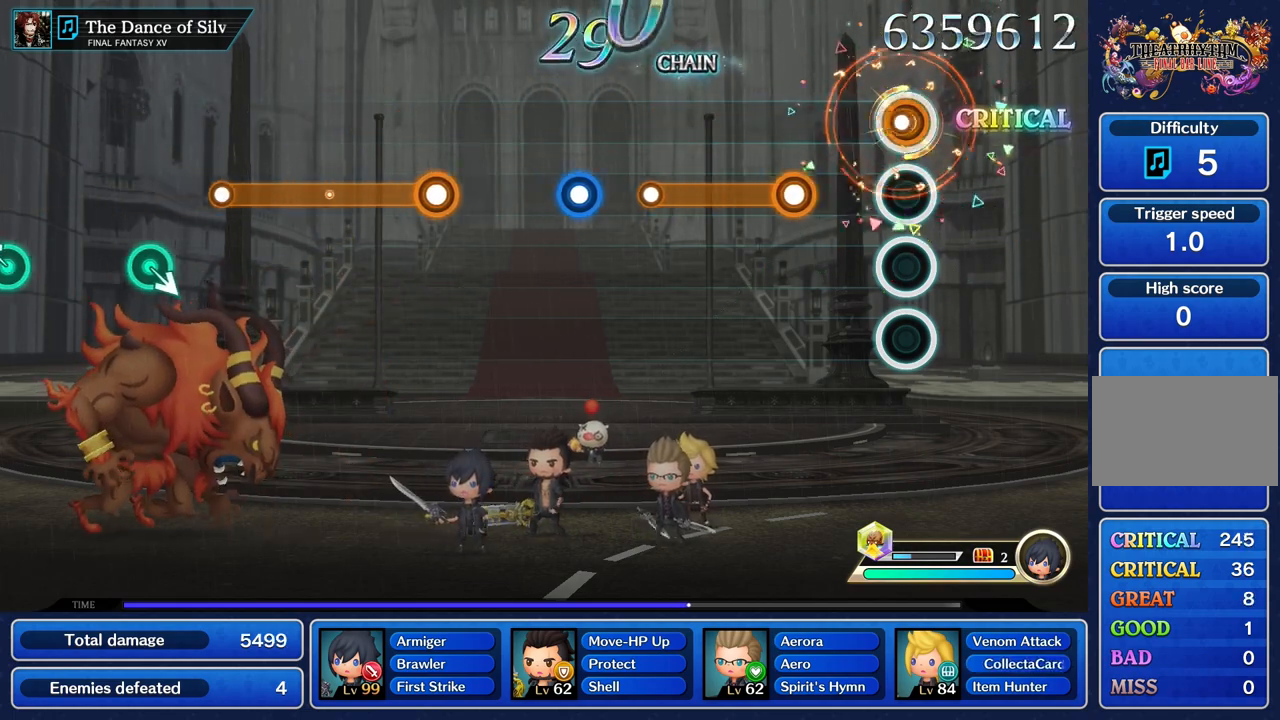
{"buttons": ["R1"], "left_stick": "center", "right_stick": "center", "events": [[50, "R1", "up"], [334, "R1", "down"]]}
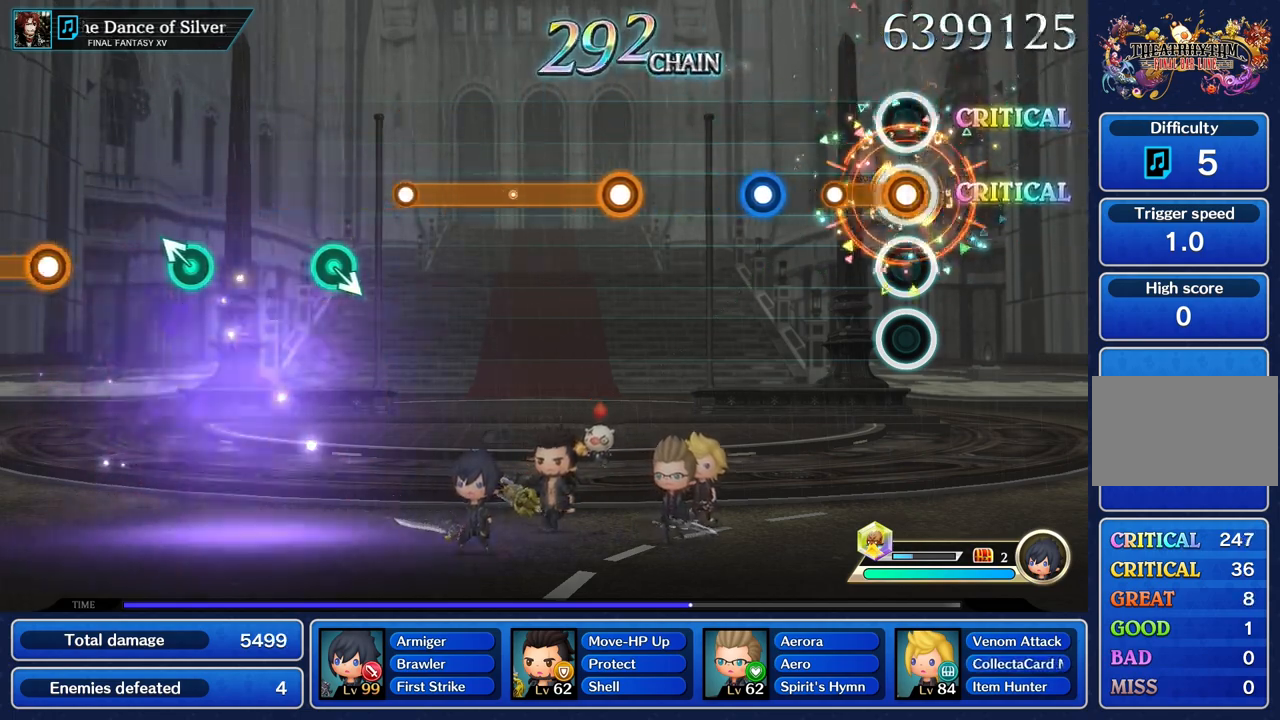
{"buttons": ["R1"], "left_stick": "center", "right_stick": "center", "events": [[267, "R1", "up"], [450, "R1", "down"]]}
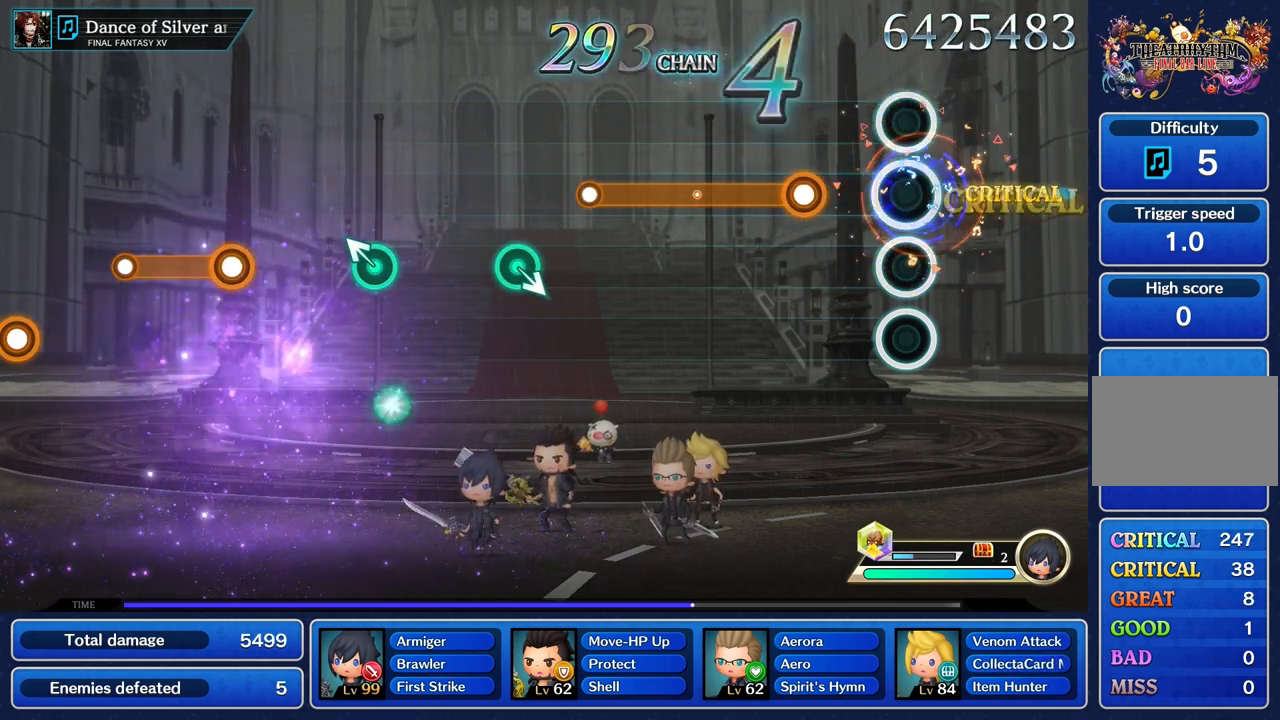
{"buttons": ["R1"], "left_stick": "center", "right_stick": "center", "events": [[84, "R1", "up"], [301, "R1", "down"]]}
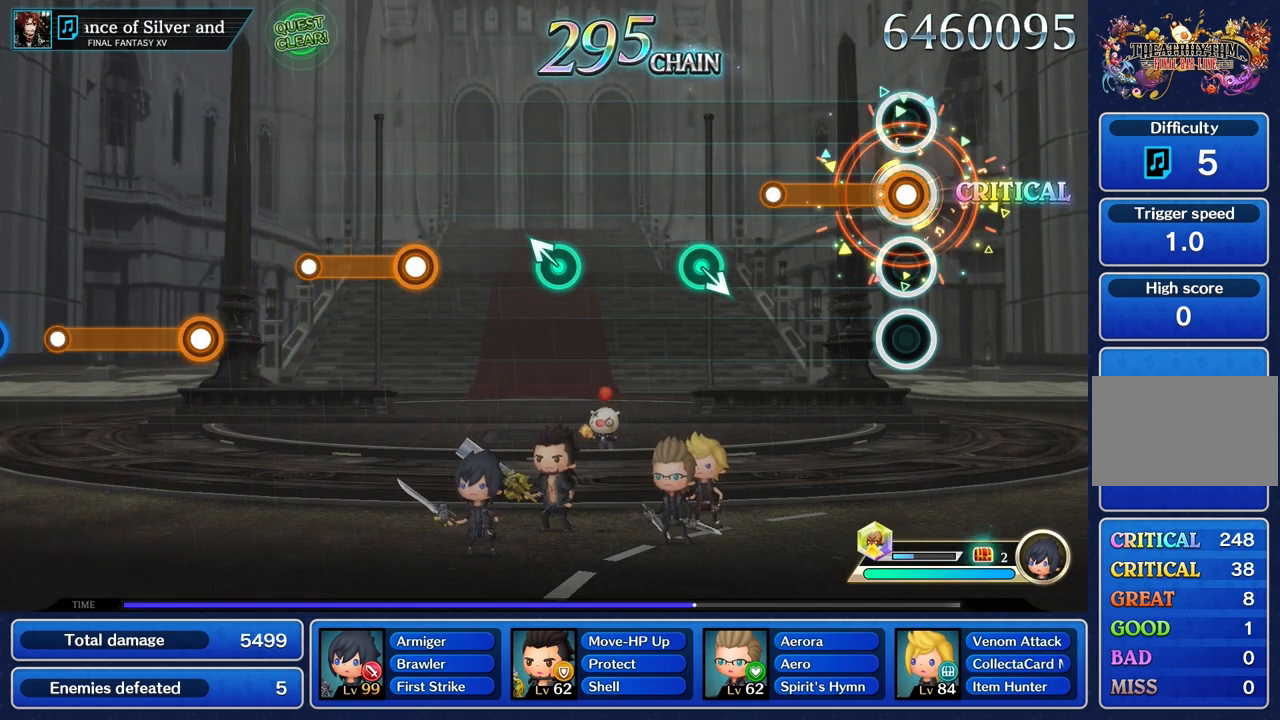
{"buttons": [], "left_stick": "center", "right_stick": "center", "events": [[417, "R1", "up"]]}
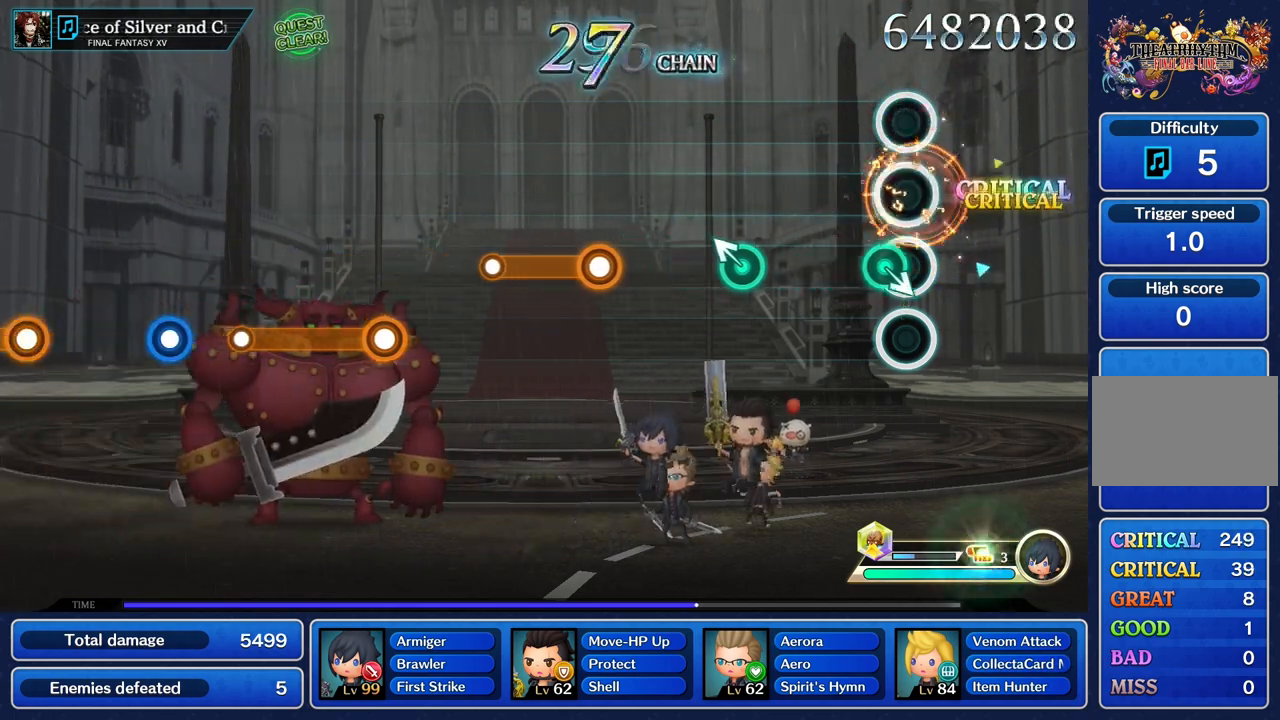
{"buttons": [], "left_stick": "up", "right_stick": "center", "events": [[100, "left_stick", "down"], [267, "left_stick", "center"], [451, "left_stick", "up"]]}